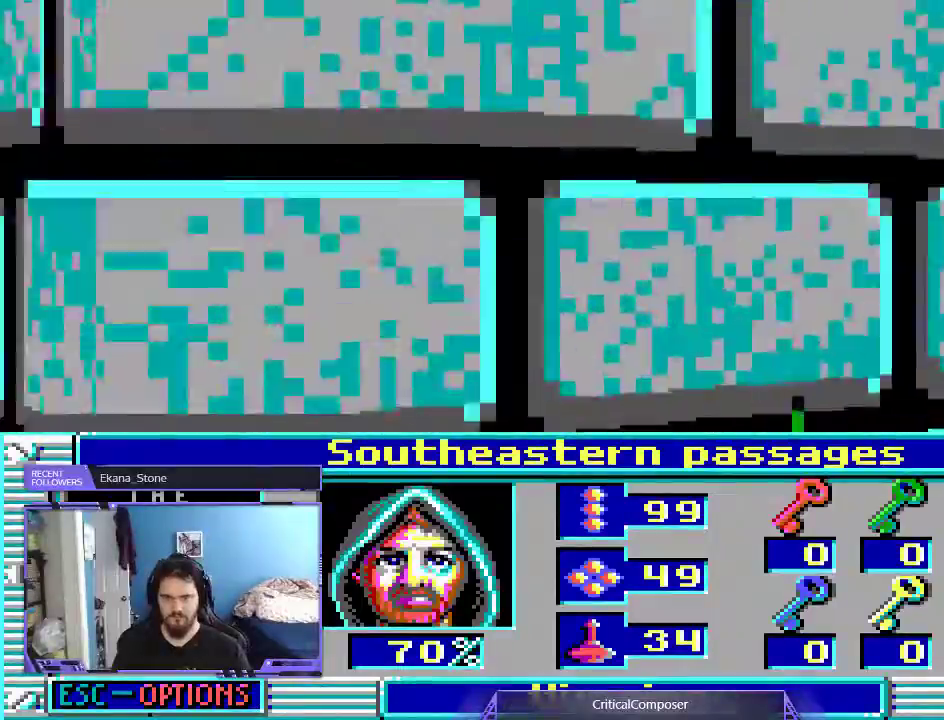
Gameplay with a controller (Xbox layout); each line is a JSON object with the inputs held at the frame after it. "events" lists button and stick changes between this image and that frame as [ms after this image, input, new state], when the widget could be followed in between. Not read: L1 L3 R1 R3 TOUCHPAD left_stick other_buttons right_stick.
{"buttons": ["L2"], "events": [[467, "L2", "down"]]}
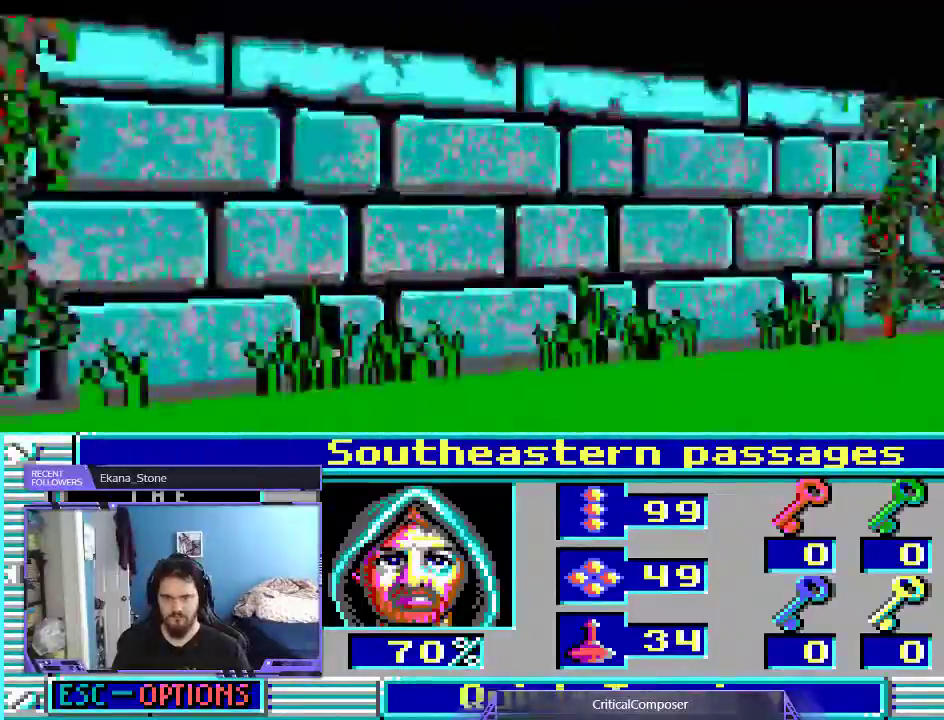
{"buttons": [], "events": [[400, "L2", "up"]]}
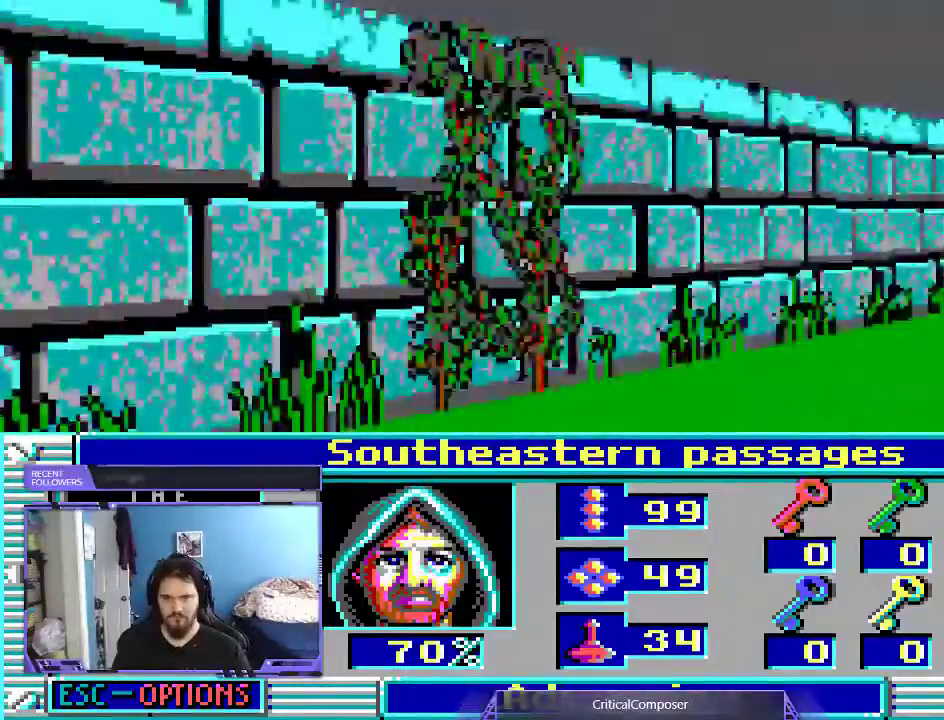
{"buttons": [], "events": []}
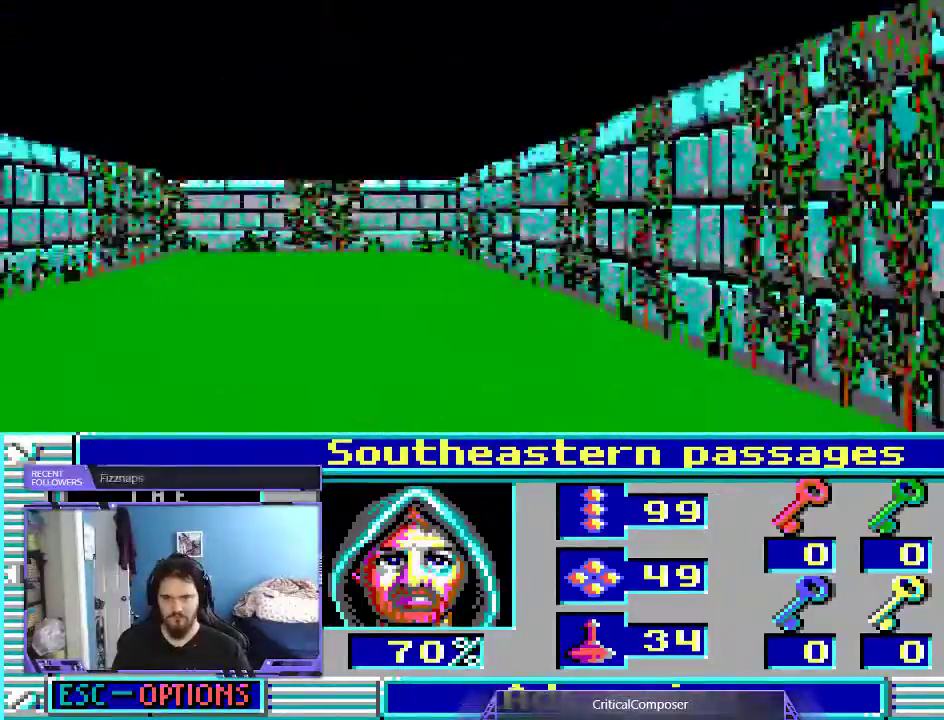
{"buttons": [], "events": []}
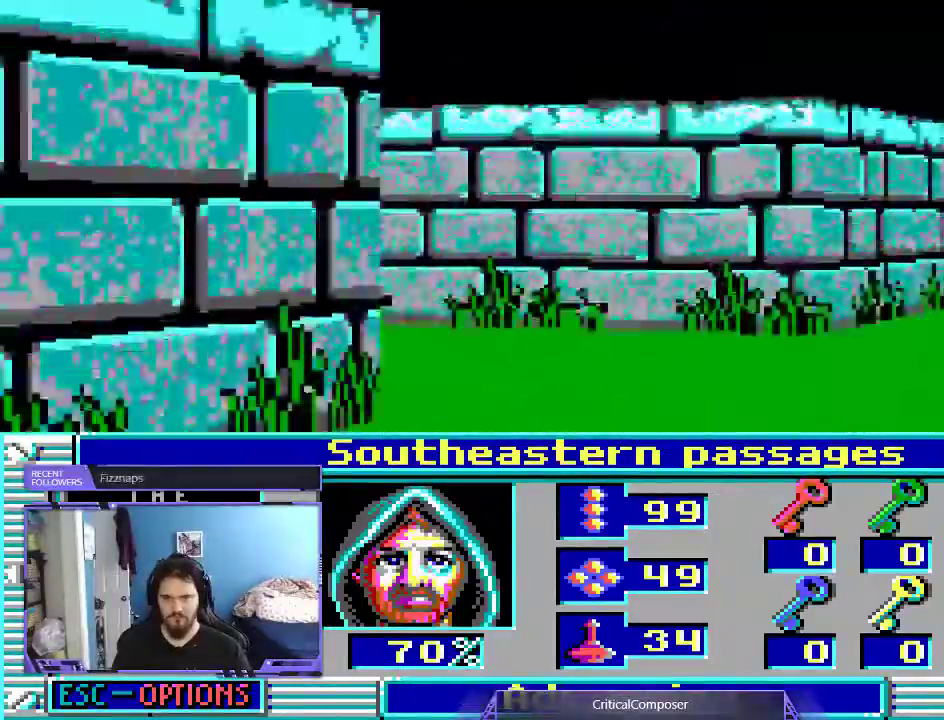
{"buttons": [], "events": []}
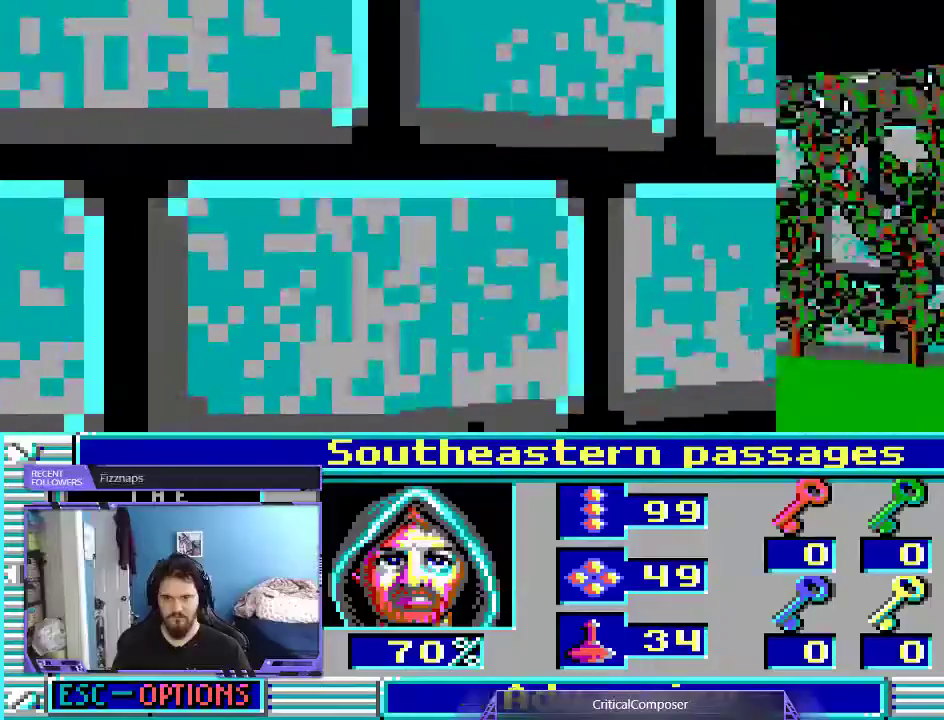
{"buttons": [], "events": []}
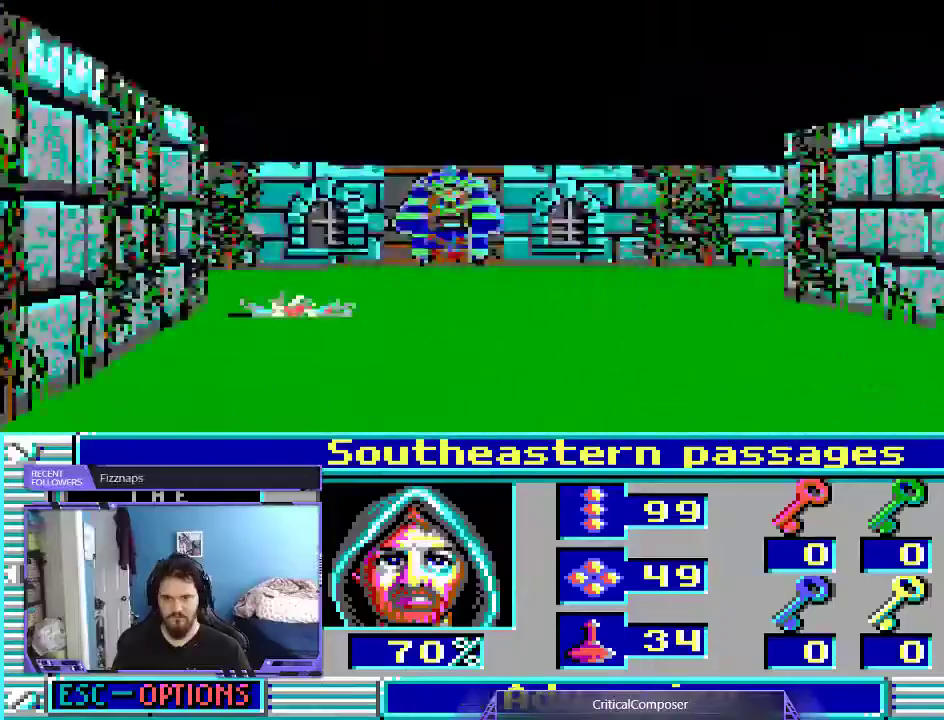
{"buttons": ["DPAD_UP"], "events": [[500, "DPAD_UP", "down"]]}
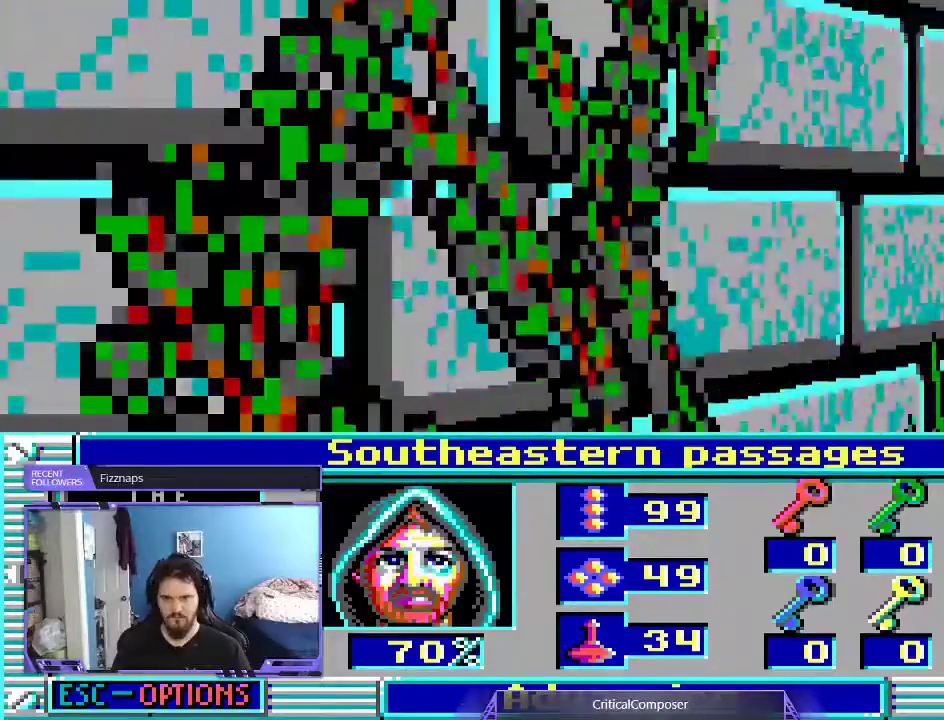
{"buttons": [], "events": [[67, "DPAD_UP", "up"]]}